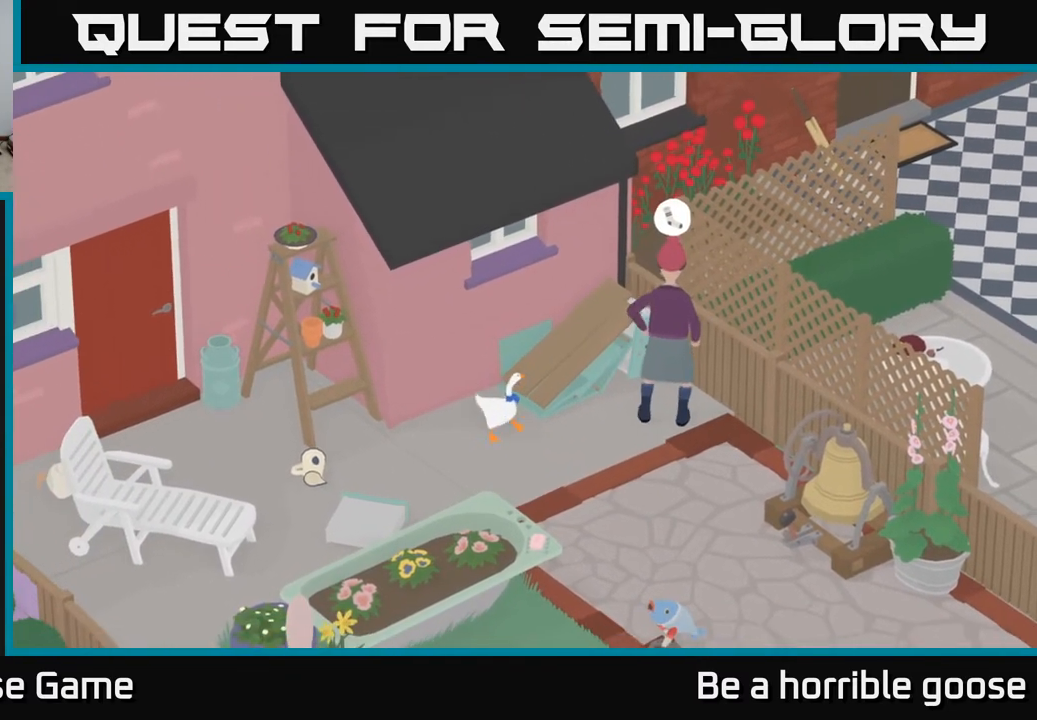
Gameplay with a controller (Xbox layout); each line is a JSON object with the inputs held at the frame after it. "events" lists button and stick changes between this image and that frame as [ms after this image, input, new state], when the widget could be followed in between.
{"buttons": ["A"], "left_stick": "down-right", "right_stick": "center", "events": [[50, "A", "down"]]}
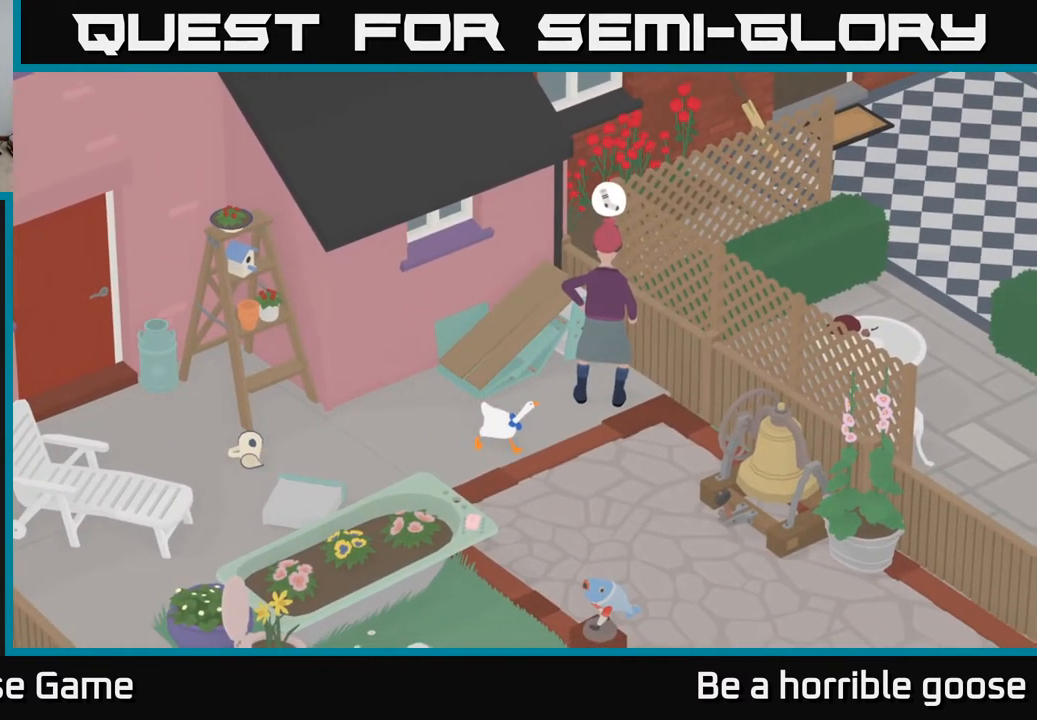
{"buttons": ["A"], "left_stick": "down-right", "right_stick": "center", "events": []}
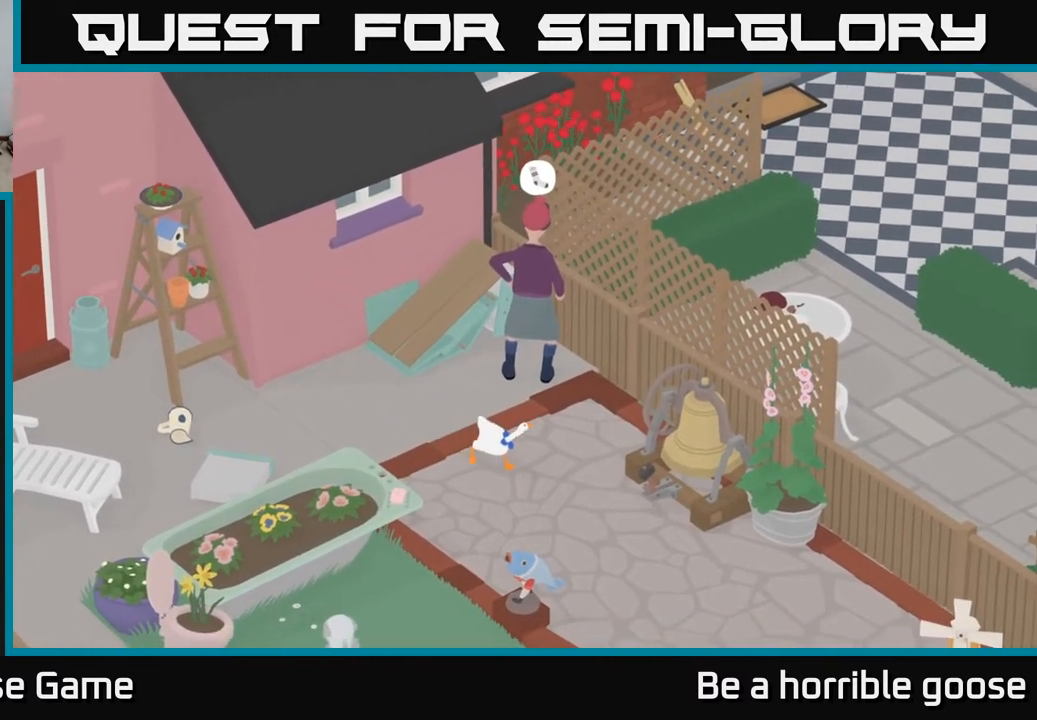
{"buttons": ["A"], "left_stick": "down-right", "right_stick": "center", "events": []}
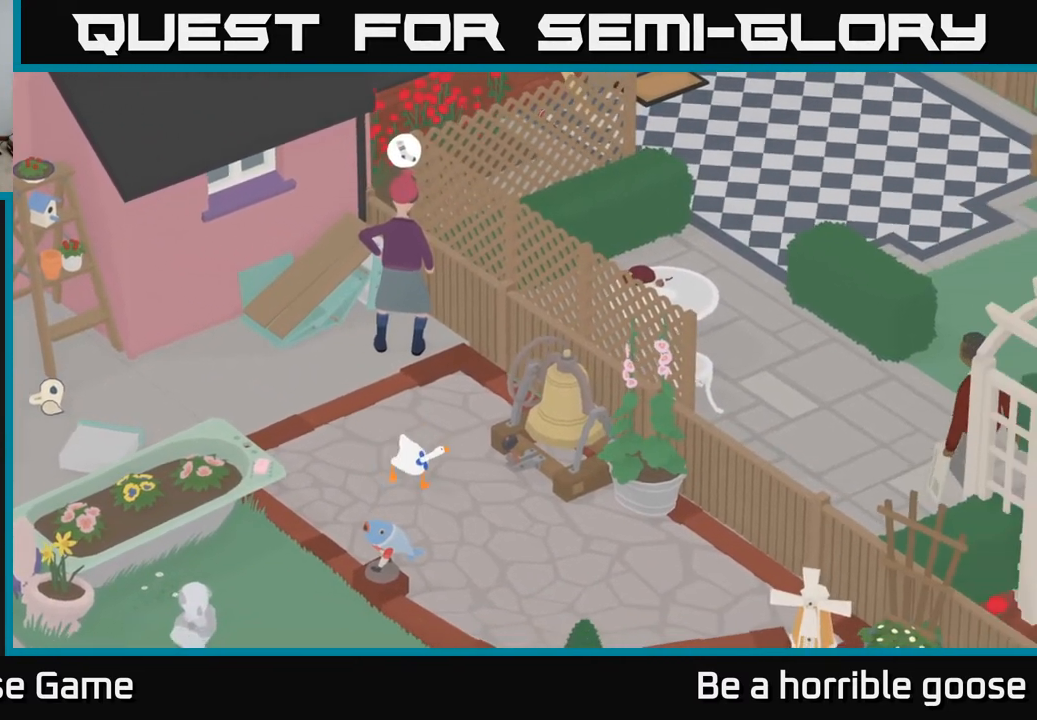
{"buttons": ["A"], "left_stick": "down-right", "right_stick": "center", "events": []}
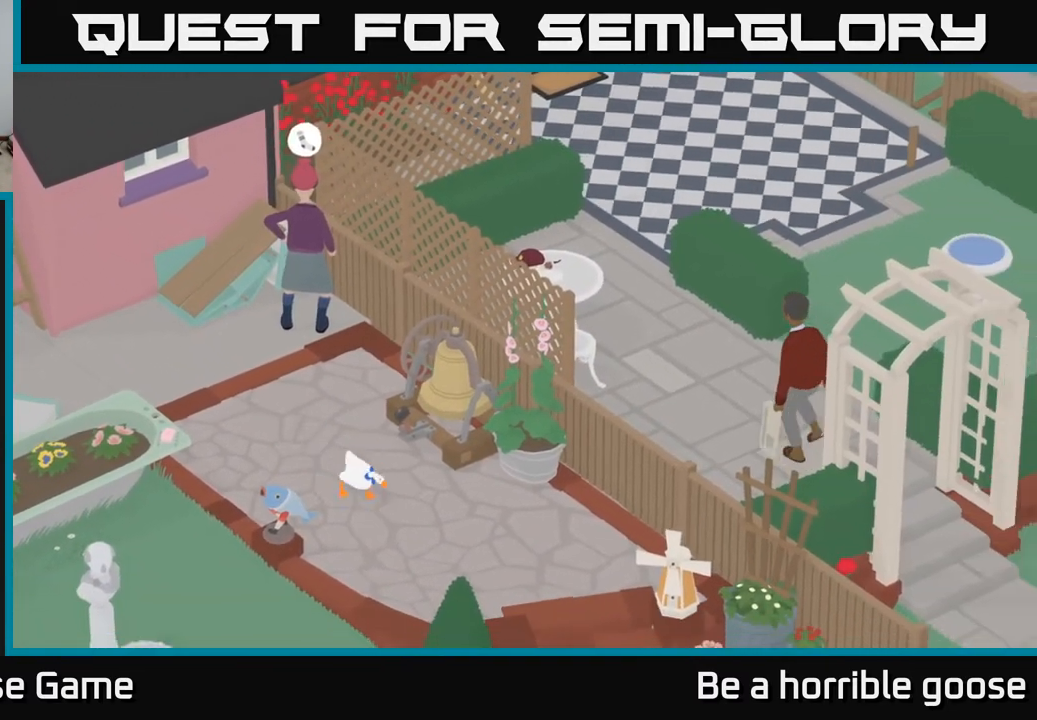
{"buttons": ["A"], "left_stick": "down-right", "right_stick": "center", "events": []}
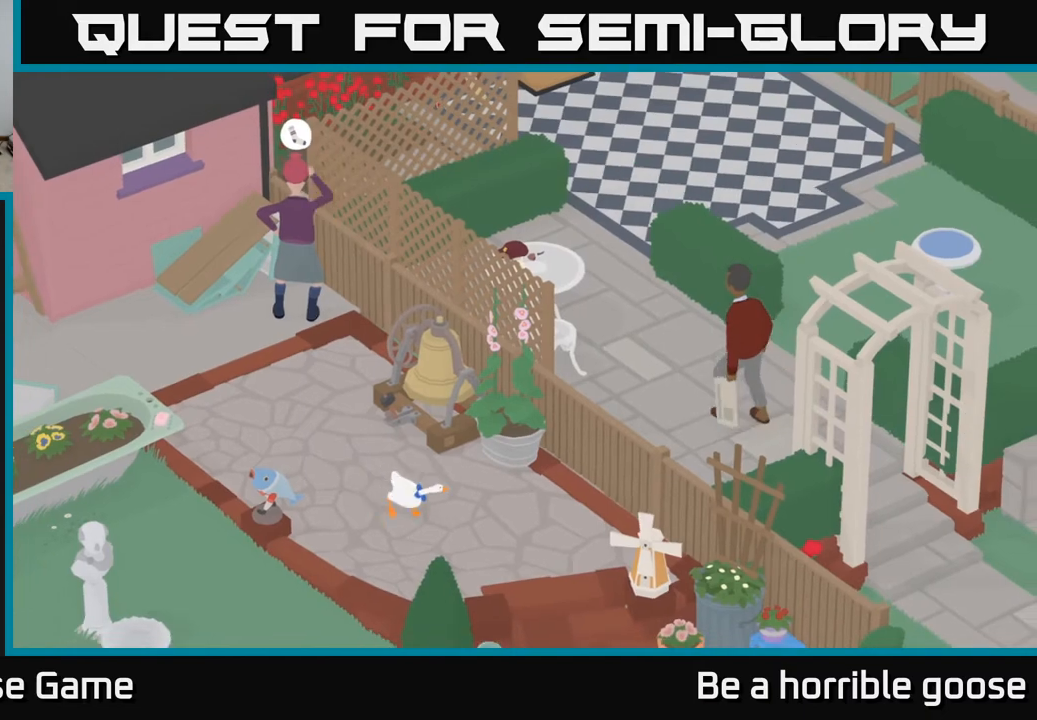
{"buttons": ["A"], "left_stick": "down-right", "right_stick": "center", "events": []}
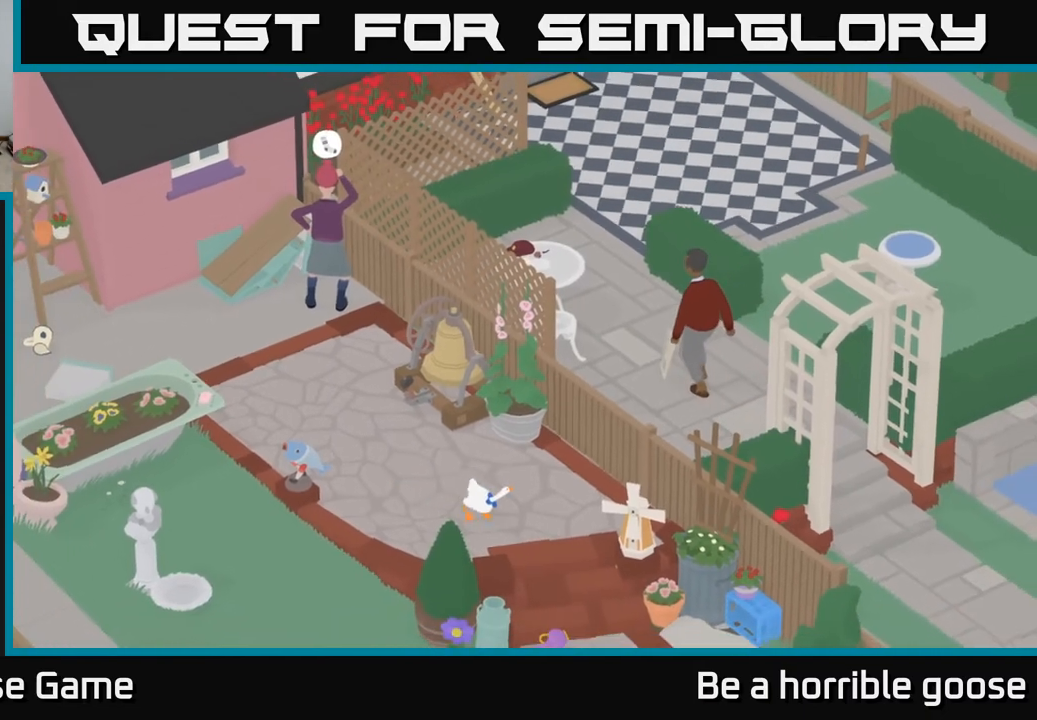
{"buttons": ["A"], "left_stick": "down", "right_stick": "center", "events": [[183, "left_stick", "down"]]}
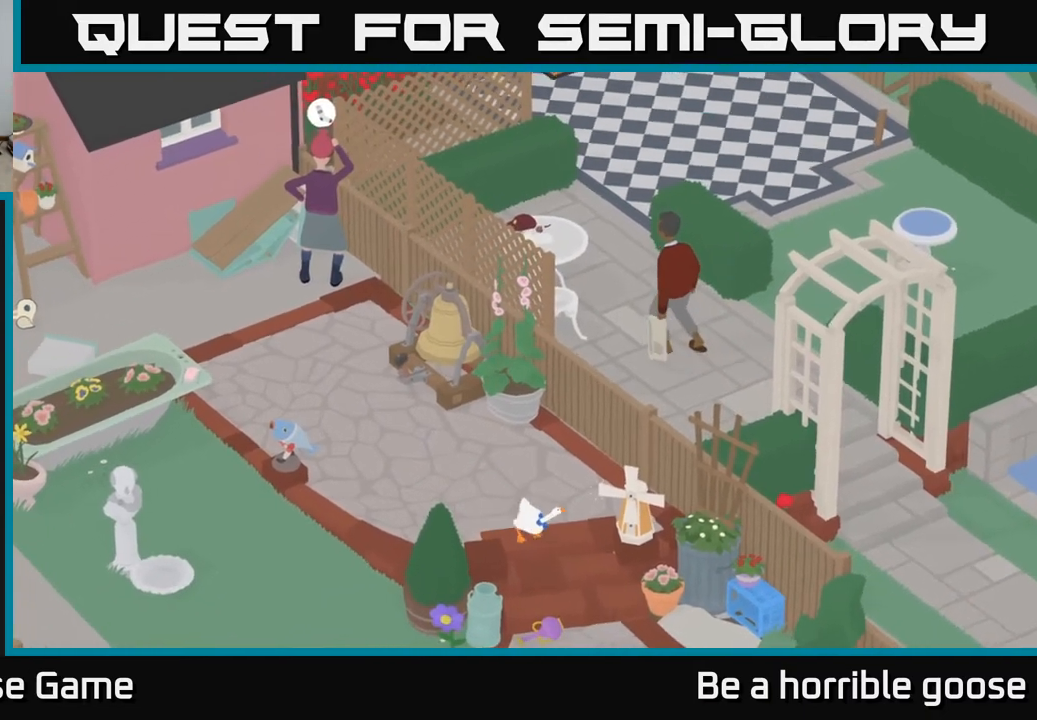
{"buttons": ["B"], "left_stick": "down", "right_stick": "center", "events": [[83, "A", "up"], [483, "B", "down"]]}
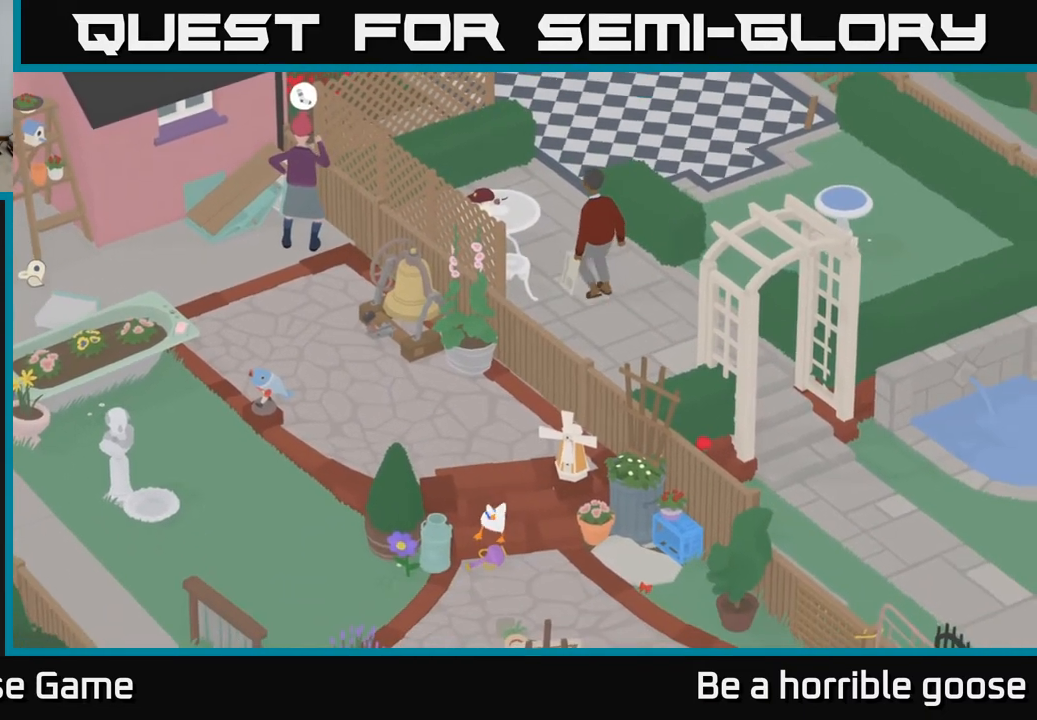
{"buttons": [], "left_stick": "down", "right_stick": "center", "events": [[100, "B", "up"], [383, "B", "down"], [500, "B", "up"]]}
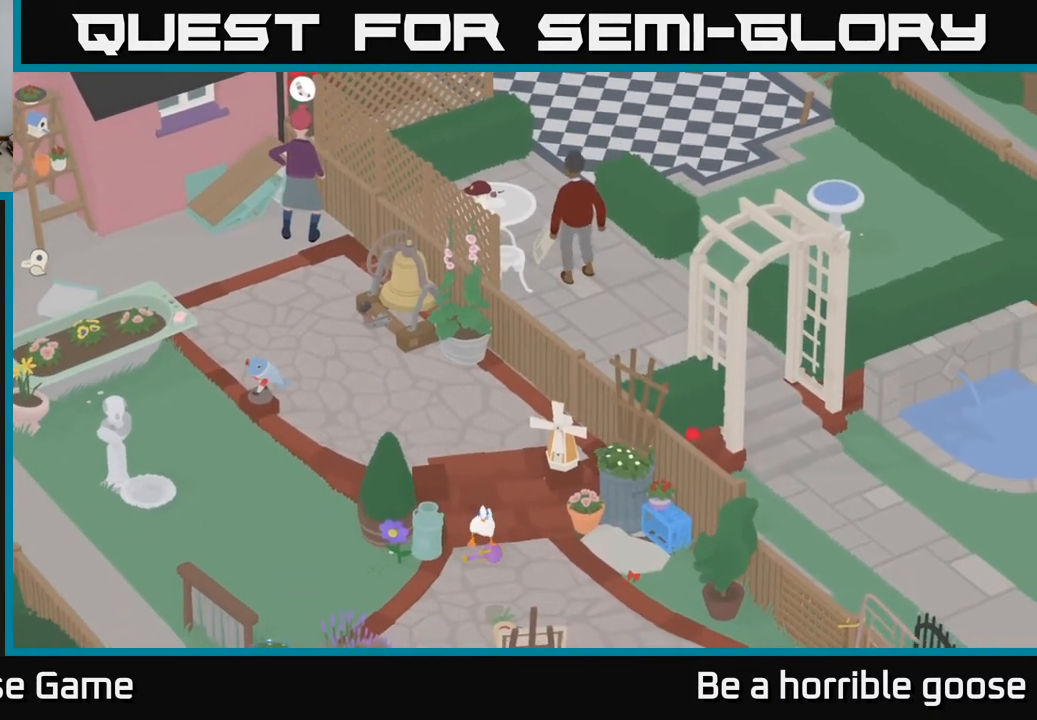
{"buttons": ["L2"], "left_stick": "down-left", "right_stick": "center", "events": [[83, "left_stick", "down-right"], [183, "left_stick", "center"], [200, "L2", "down"], [383, "B", "down"], [417, "left_stick", "down-left"], [483, "B", "up"]]}
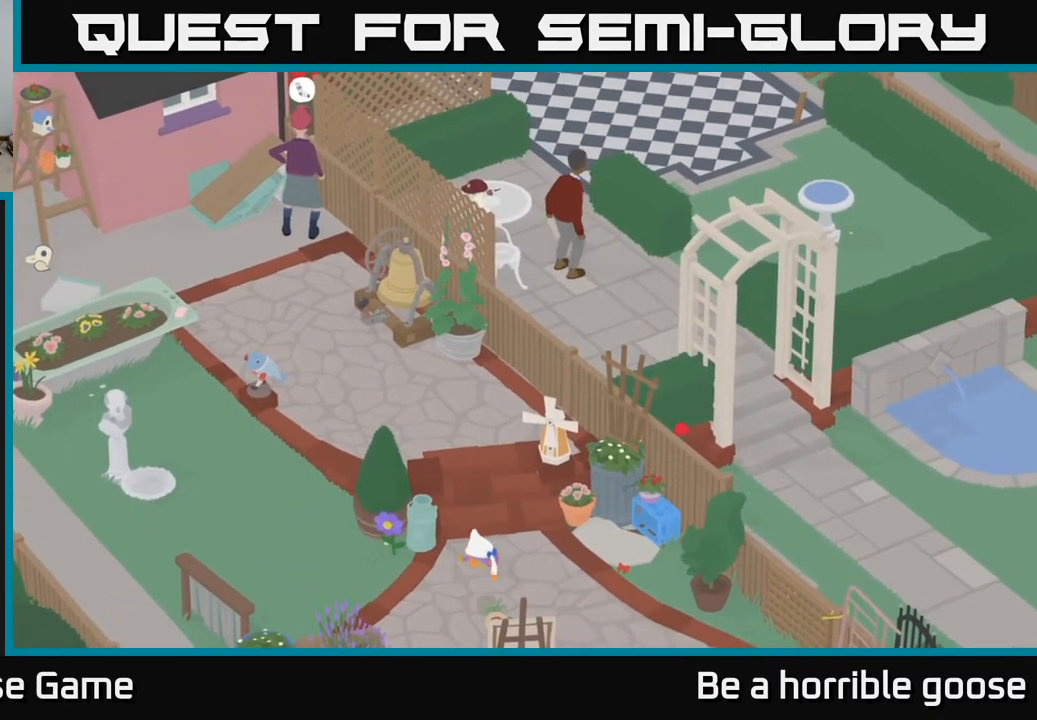
{"buttons": ["L2"], "left_stick": "up", "right_stick": "center", "events": [[100, "left_stick", "center"], [183, "left_stick", "up-left"], [383, "left_stick", "up"]]}
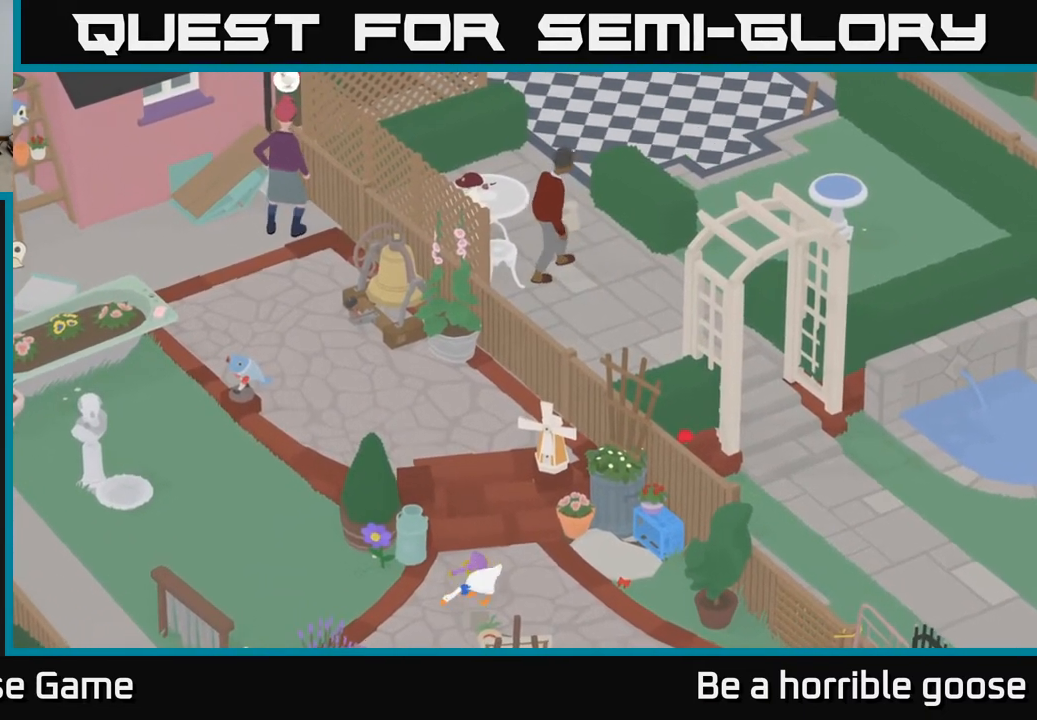
{"buttons": ["L2"], "left_stick": "right", "right_stick": "center", "events": [[250, "left_stick", "right"], [383, "B", "down"], [500, "B", "up"]]}
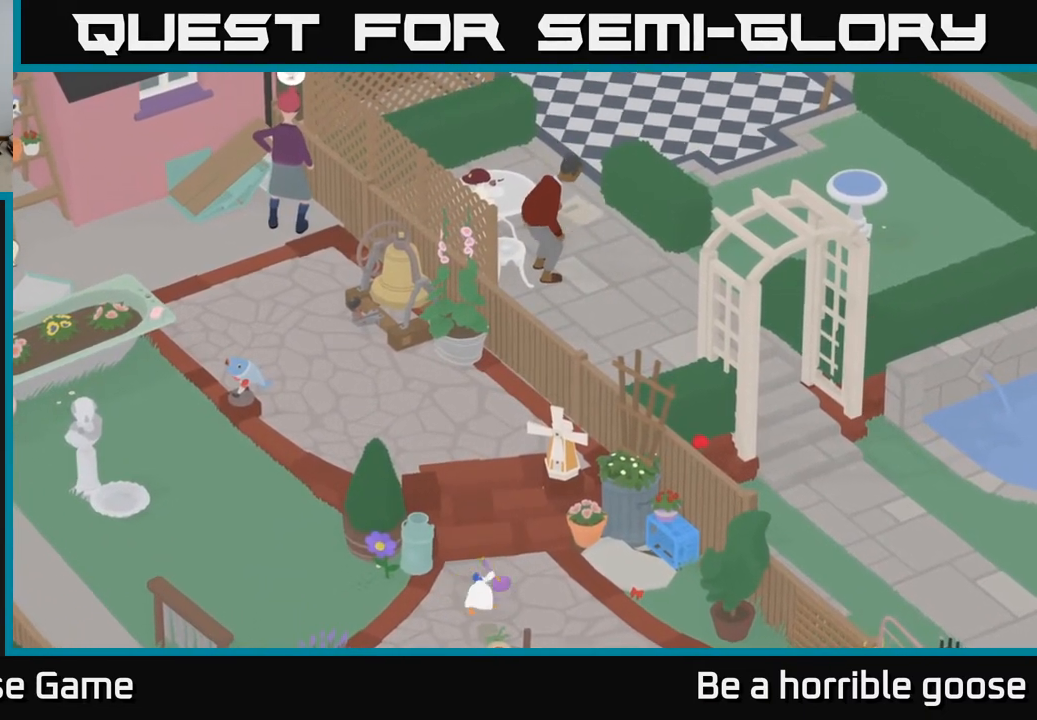
{"buttons": ["B", "L2"], "left_stick": "left", "right_stick": "center", "events": [[400, "left_stick", "down"], [433, "B", "down"], [483, "left_stick", "left"]]}
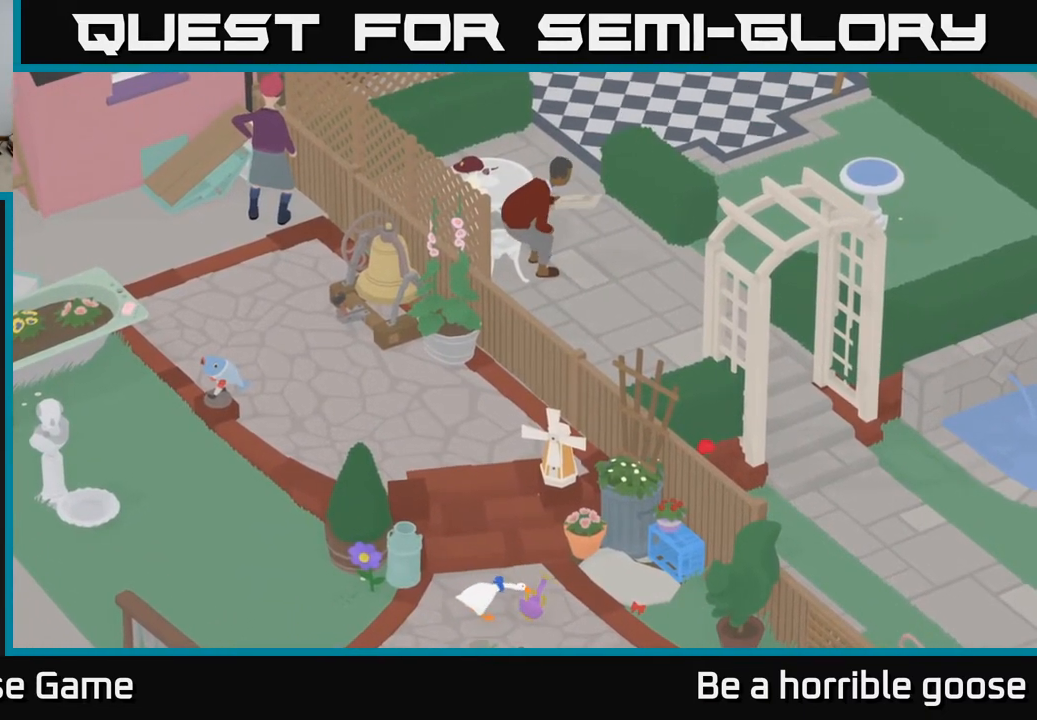
{"buttons": [], "left_stick": "right", "right_stick": "center", "events": [[17, "B", "up"], [100, "L2", "up"], [250, "left_stick", "up-right"], [500, "left_stick", "right"]]}
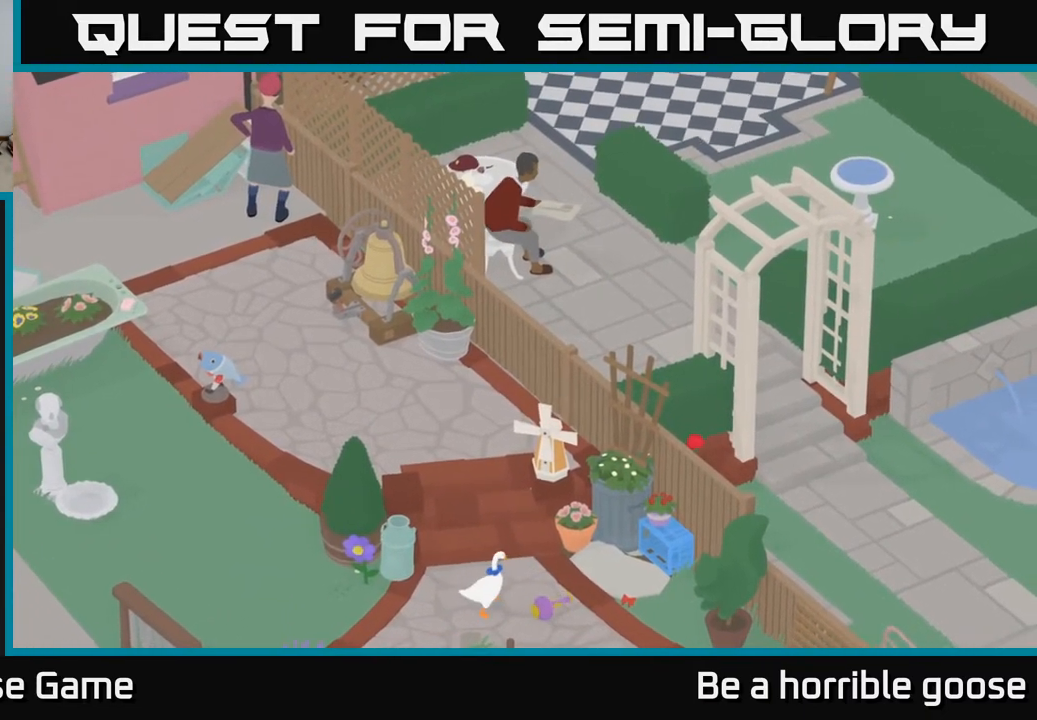
{"buttons": ["L2"], "left_stick": "left", "right_stick": "center", "events": [[200, "left_stick", "down"], [267, "L2", "down"], [333, "B", "down"], [383, "left_stick", "center"], [433, "B", "up"], [433, "left_stick", "left"]]}
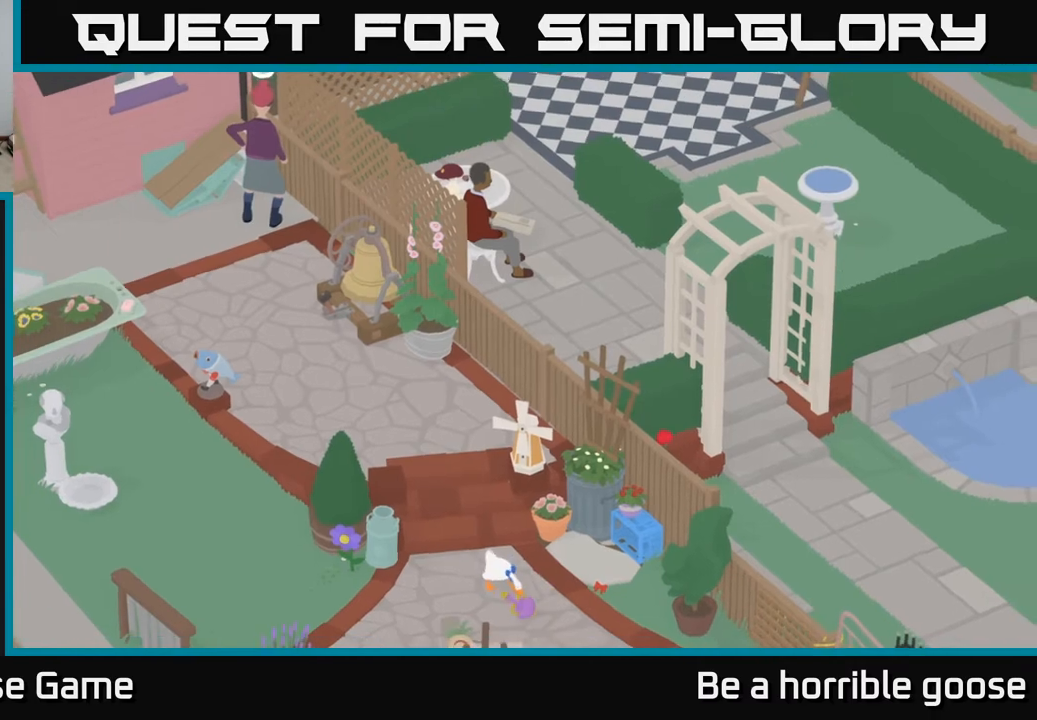
{"buttons": ["L2"], "left_stick": "left", "right_stick": "center", "events": []}
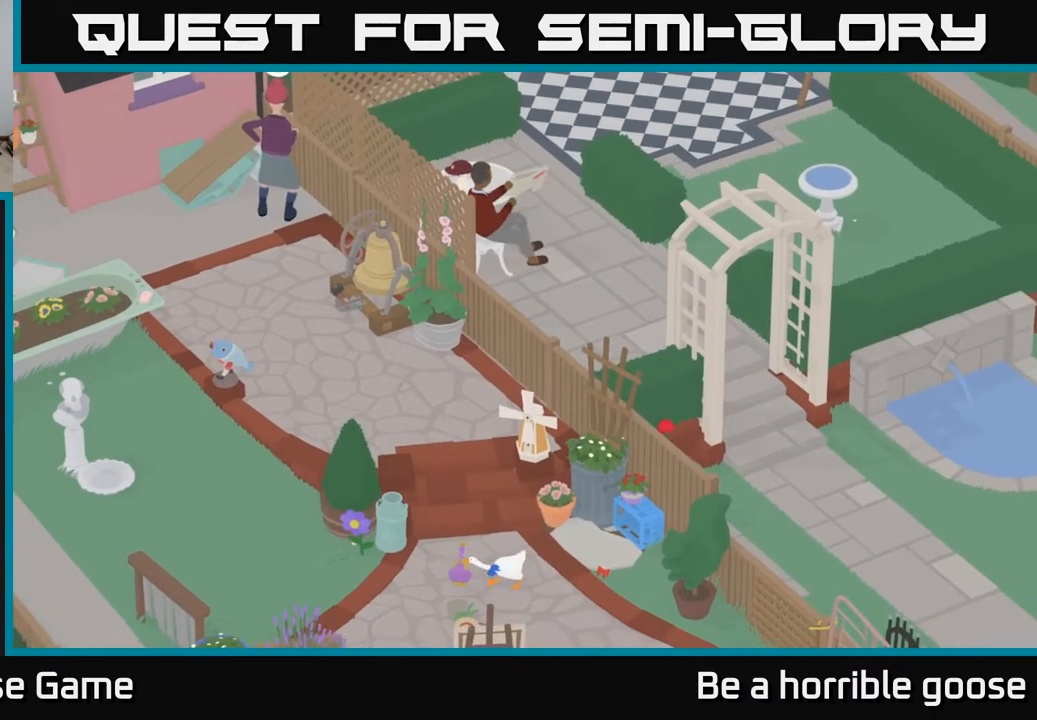
{"buttons": [], "left_stick": "up-right", "right_stick": "center", "events": [[183, "L2", "up"], [500, "left_stick", "up-right"]]}
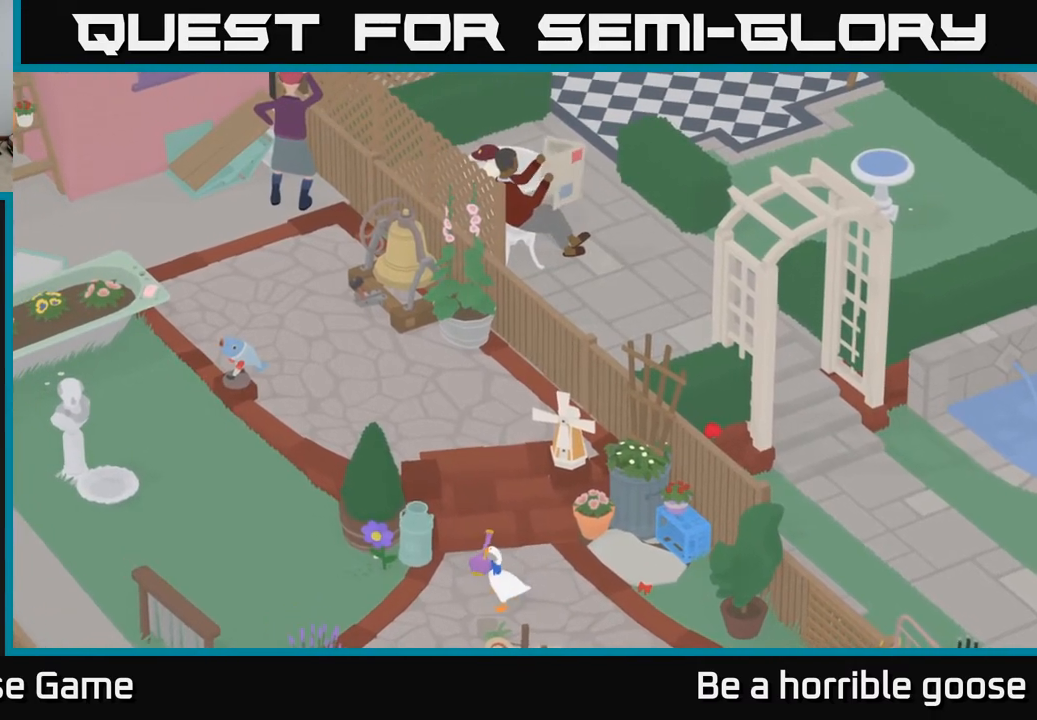
{"buttons": [], "left_stick": "center", "right_stick": "center", "events": [[17, "left_stick", "right"], [200, "left_stick", "center"]]}
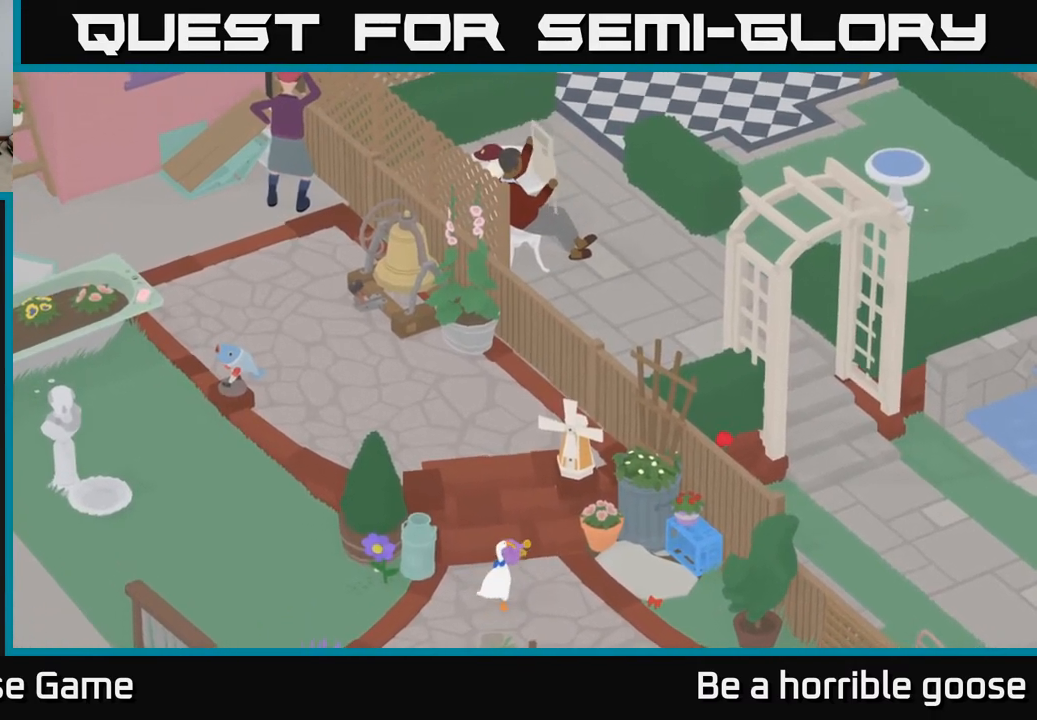
{"buttons": ["B", "L2"], "left_stick": "center", "right_stick": "center", "events": [[33, "left_stick", "down-right"], [100, "left_stick", "center"], [133, "L2", "down"], [500, "B", "down"]]}
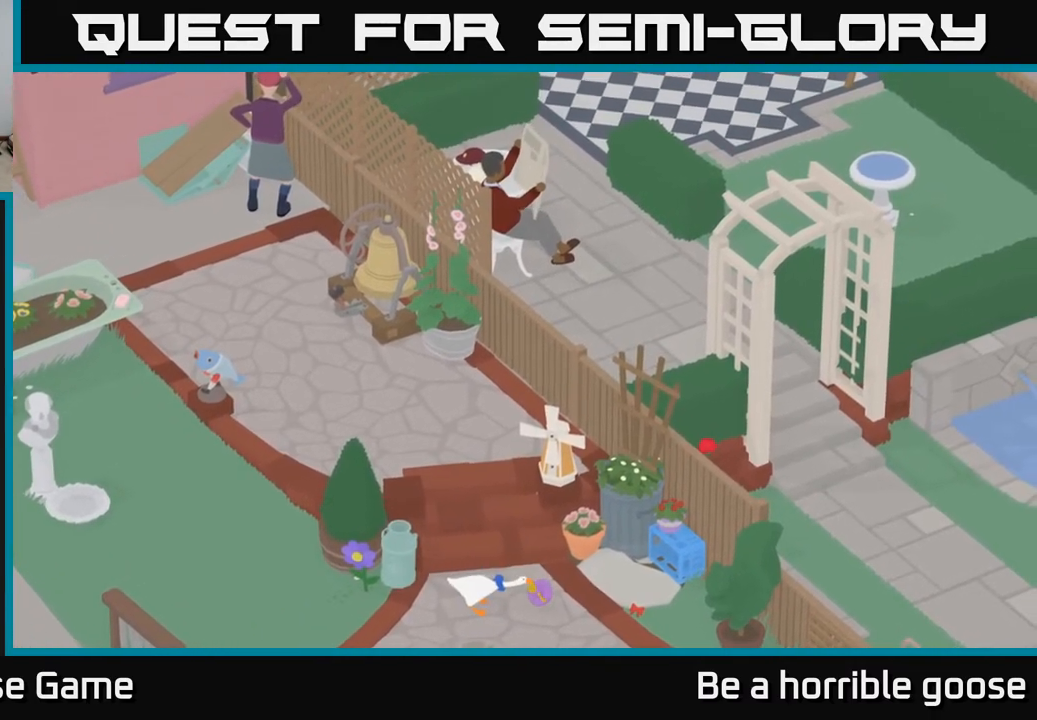
{"buttons": [], "left_stick": "up", "right_stick": "center", "events": [[83, "B", "up"], [217, "L2", "up"], [367, "left_stick", "up"]]}
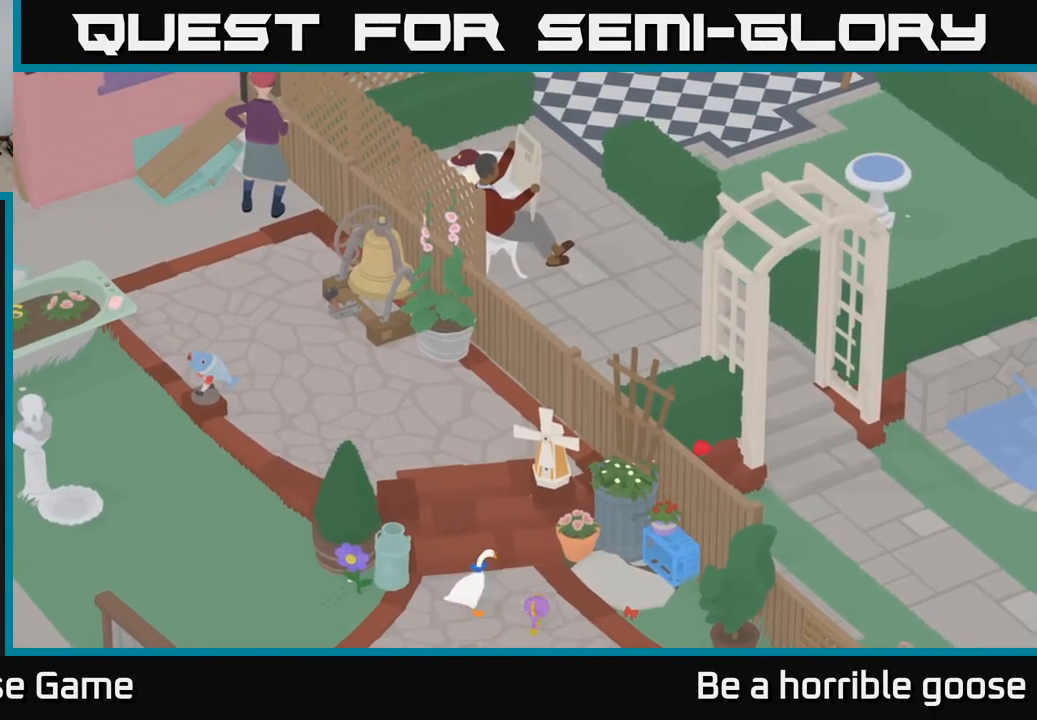
{"buttons": [], "left_stick": "right", "right_stick": "center", "events": [[50, "left_stick", "up-right"], [117, "A", "down"], [317, "left_stick", "right"], [350, "A", "up"]]}
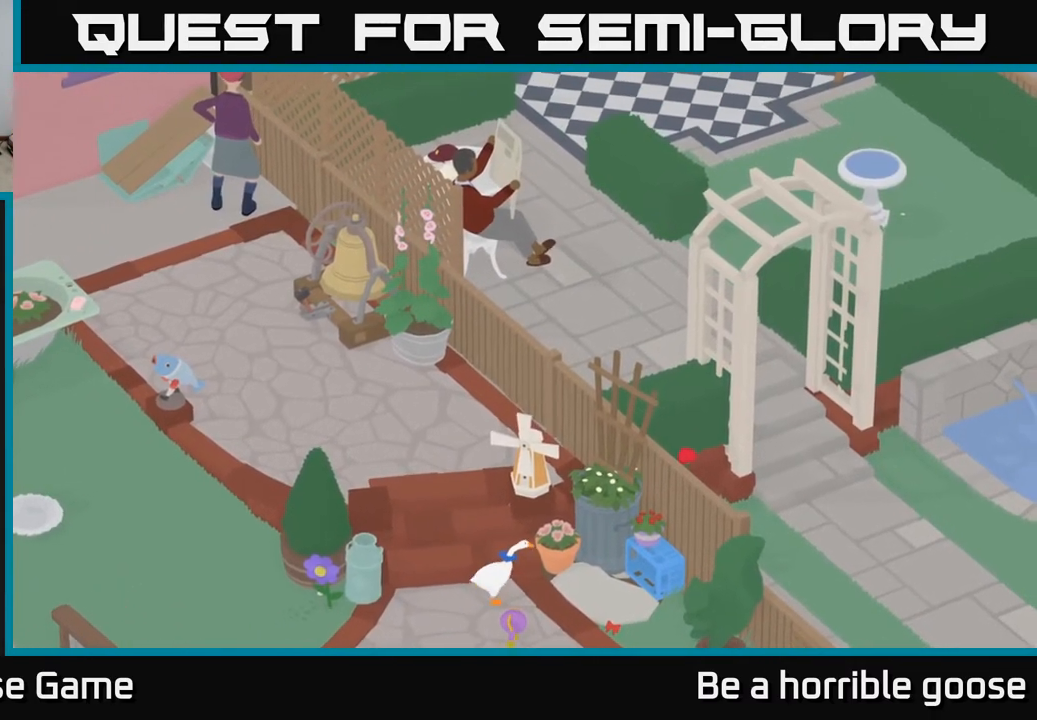
{"buttons": [], "left_stick": "center", "right_stick": "center", "events": [[167, "left_stick", "center"], [333, "B", "down"], [433, "B", "up"]]}
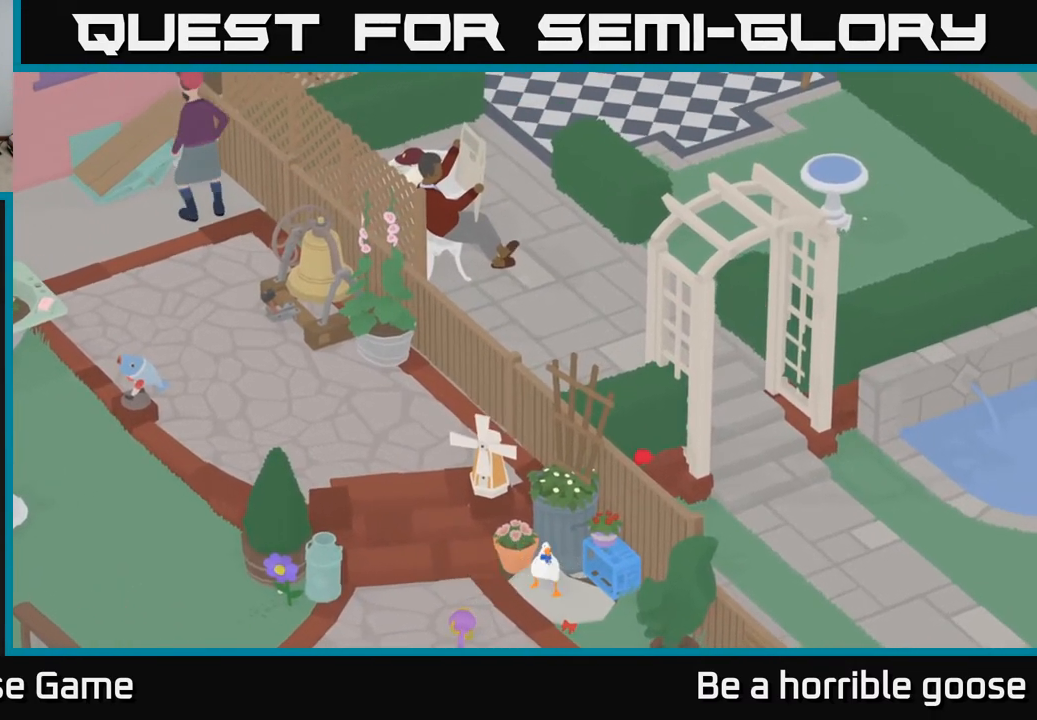
{"buttons": [], "left_stick": "center", "right_stick": "center", "events": [[167, "X", "down"], [333, "X", "up"]]}